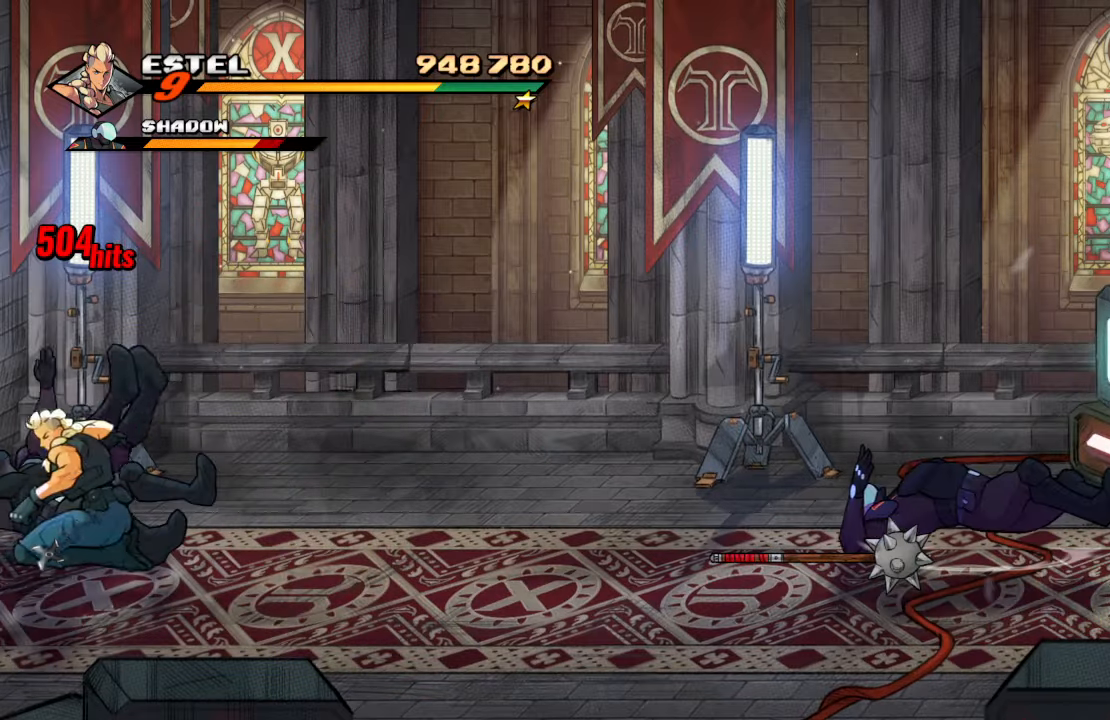
Gameplay with a controller (PlayStation layout); each line is a JSON object with the inputs held at the frame after it. "events" lists button and stick changes between this image and that frame as [ms after this image, input, new state], when the widget could be followed in between. Not read: L3 R3.
{"buttons": ["DPAD_RIGHT"], "left_stick": "center", "right_stick": "center", "events": [[334, "DPAD_RIGHT", "down"]]}
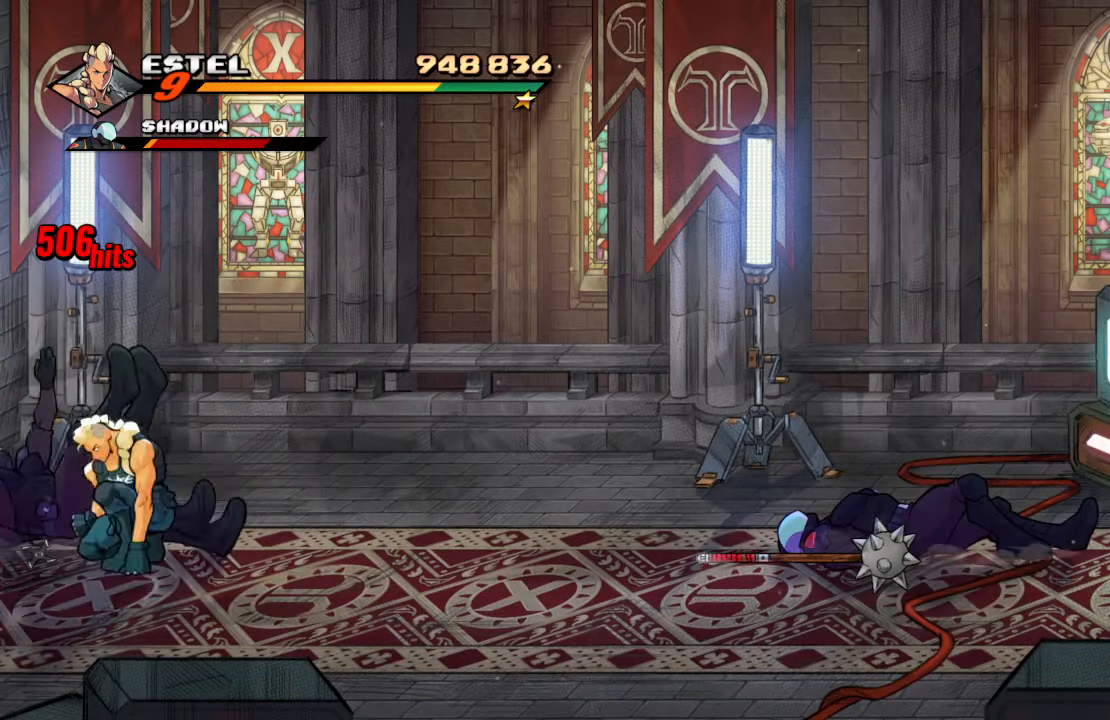
{"buttons": [], "left_stick": "center", "right_stick": "center", "events": [[250, "DPAD_DOWN", "down"], [250, "DPAD_LEFT", "down"], [250, "DPAD_RIGHT", "up"], [267, "DPAD_DOWN", "up"], [300, "DPAD_UP", "down"], [334, "DPAD_UP", "up"], [384, "DPAD_LEFT", "up"]]}
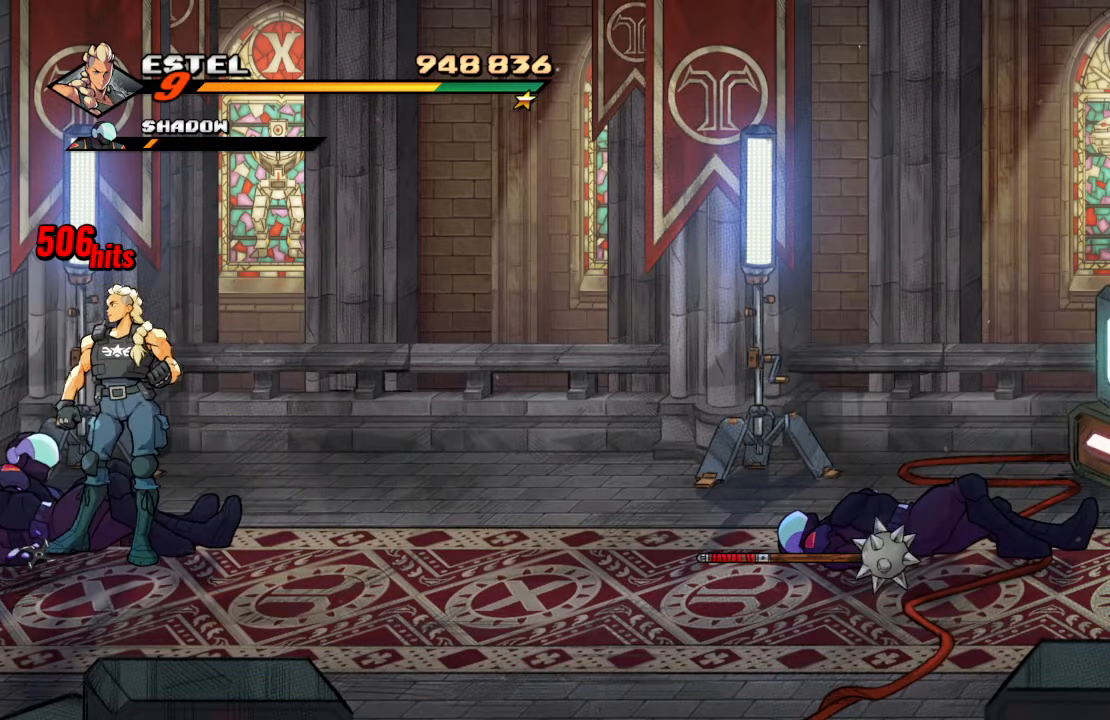
{"buttons": [], "left_stick": "center", "right_stick": "center", "events": [[84, "CROSS", "down"], [84, "DPAD_DOWN", "down"], [184, "SQUARE", "down"], [217, "CROSS", "up"], [400, "DPAD_DOWN", "up"], [450, "SQUARE", "up"]]}
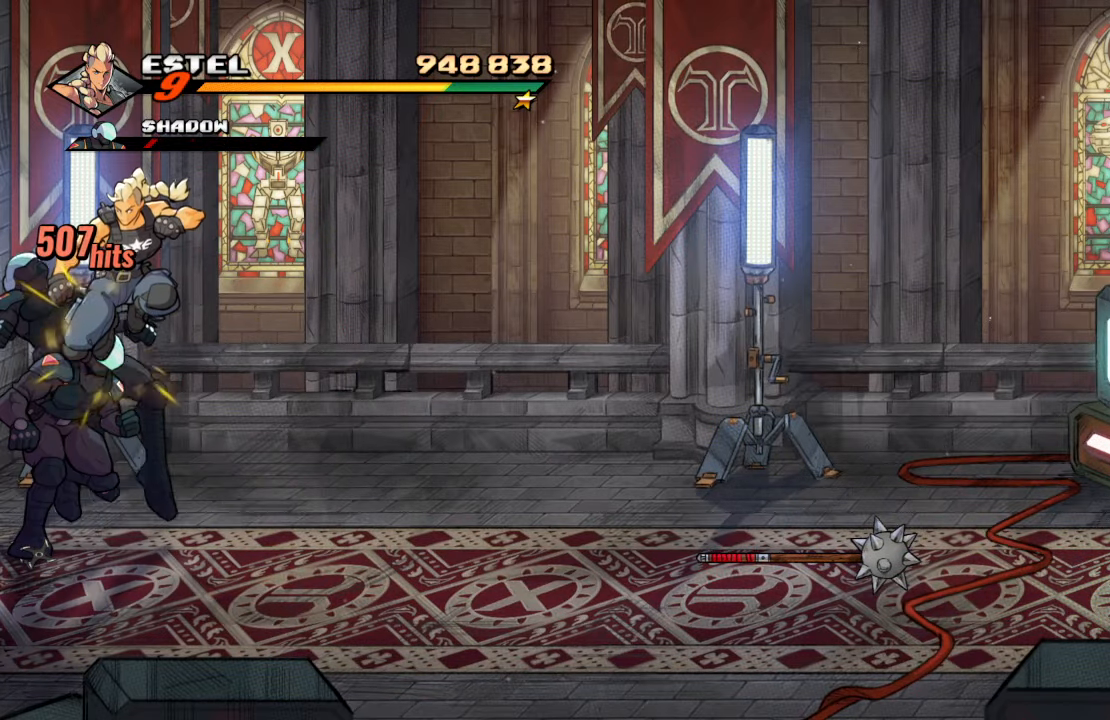
{"buttons": ["SQUARE", "DPAD_RIGHT"], "left_stick": "center", "right_stick": "center", "events": [[150, "DPAD_RIGHT", "down"], [267, "CROSS", "down"], [434, "SQUARE", "down"], [467, "CROSS", "up"]]}
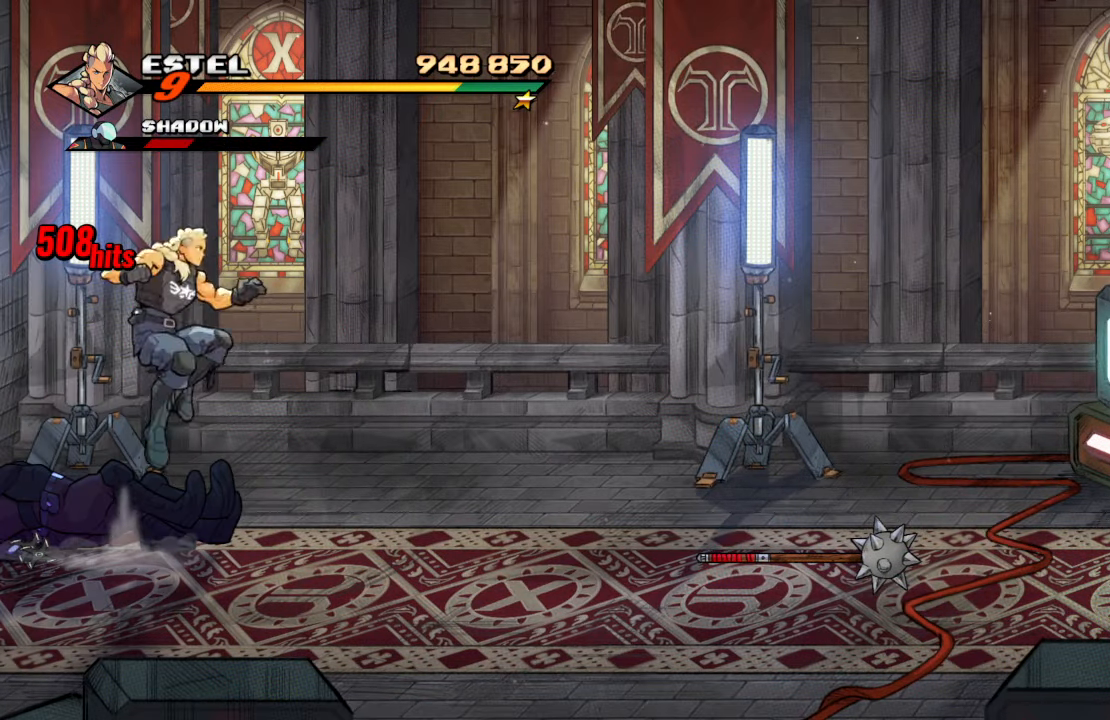
{"buttons": ["SQUARE", "DPAD_RIGHT"], "left_stick": "center", "right_stick": "center", "events": [[100, "DPAD_RIGHT", "up"], [434, "DPAD_RIGHT", "down"]]}
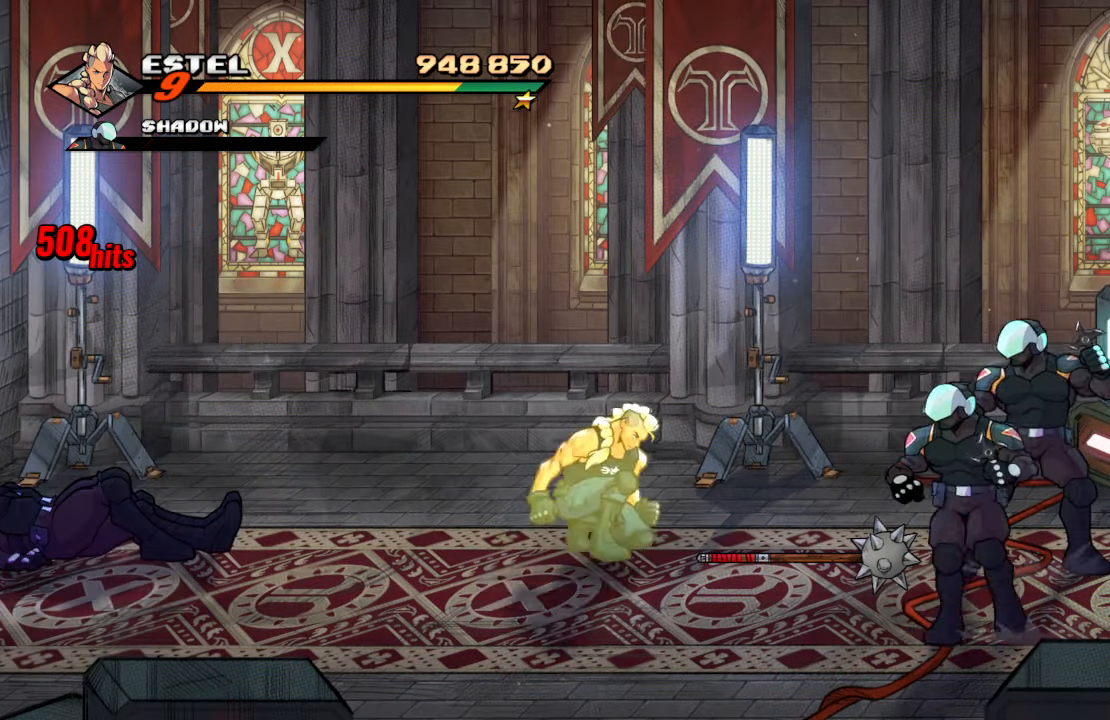
{"buttons": ["SQUARE"], "left_stick": "center", "right_stick": "center", "events": [[50, "SQUARE", "up"], [117, "SQUARE", "down"], [250, "SQUARE", "up"], [300, "SQUARE", "down"], [500, "DPAD_RIGHT", "up"]]}
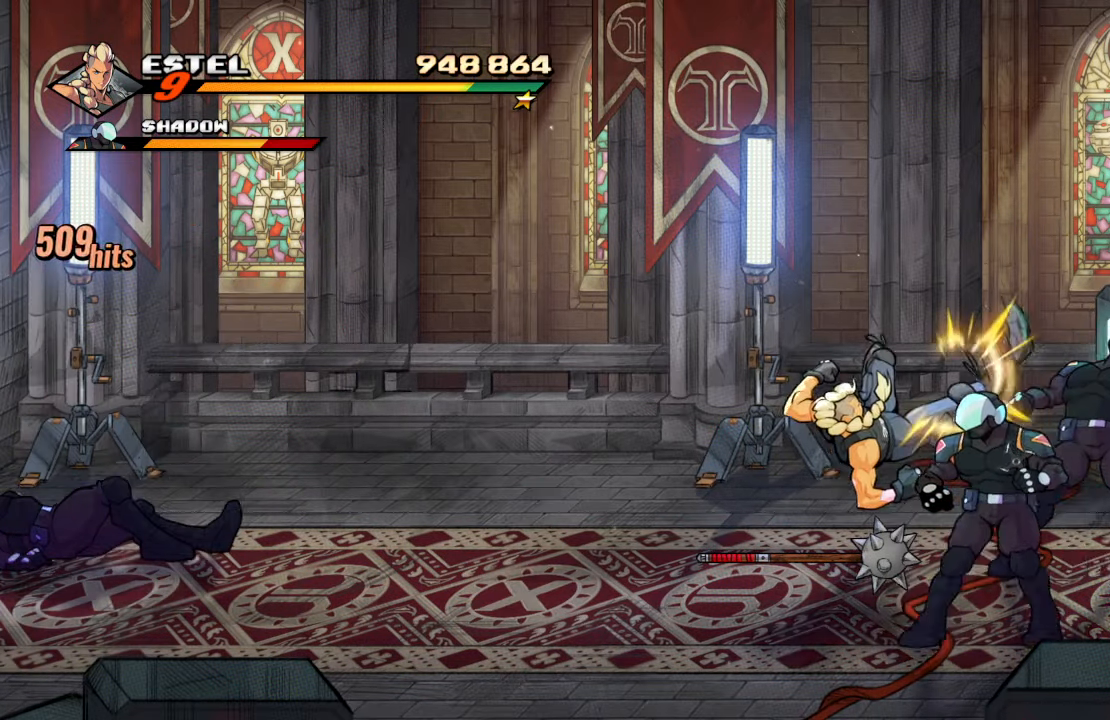
{"buttons": ["CROSS", "DPAD_DOWN"], "left_stick": "center", "right_stick": "center", "events": [[50, "SQUARE", "up"], [400, "DPAD_DOWN", "down"], [434, "CROSS", "down"]]}
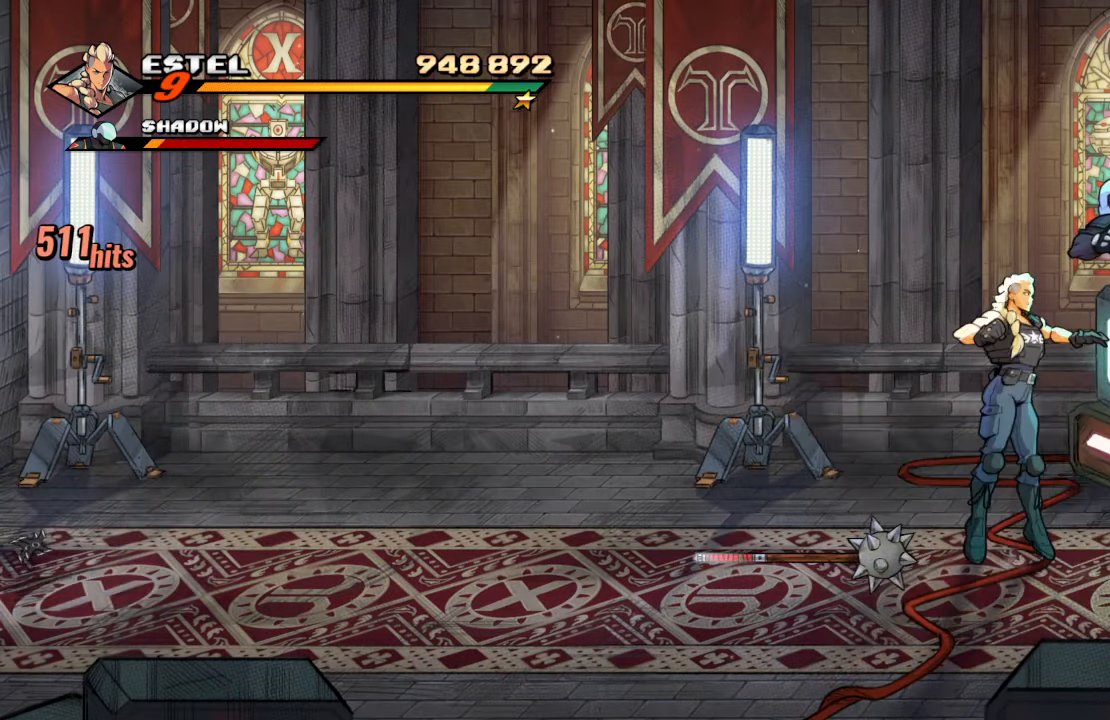
{"buttons": [], "left_stick": "center", "right_stick": "center", "events": [[50, "SQUARE", "down"], [84, "CROSS", "up"], [134, "SQUARE", "up"], [184, "TRIANGLE", "down"], [217, "DPAD_DOWN", "up"], [334, "TRIANGLE", "up"]]}
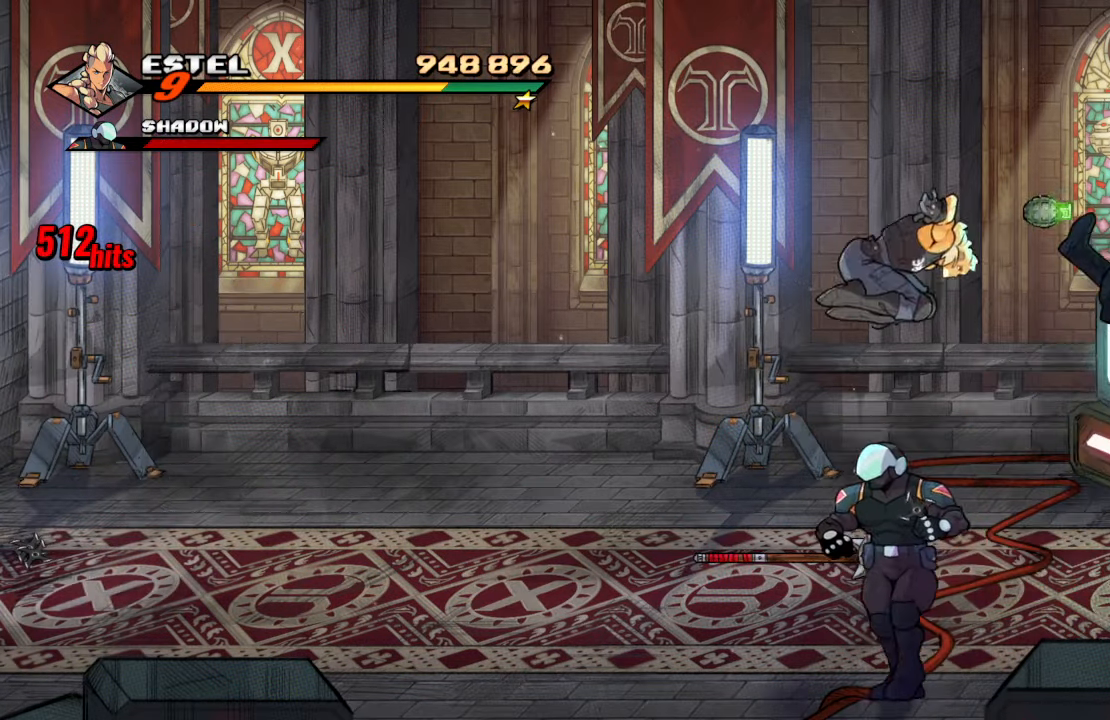
{"buttons": ["DPAD_LEFT"], "left_stick": "center", "right_stick": "center", "events": [[200, "DPAD_LEFT", "down"], [217, "DPAD_DOWN", "down"], [350, "DPAD_DOWN", "up"]]}
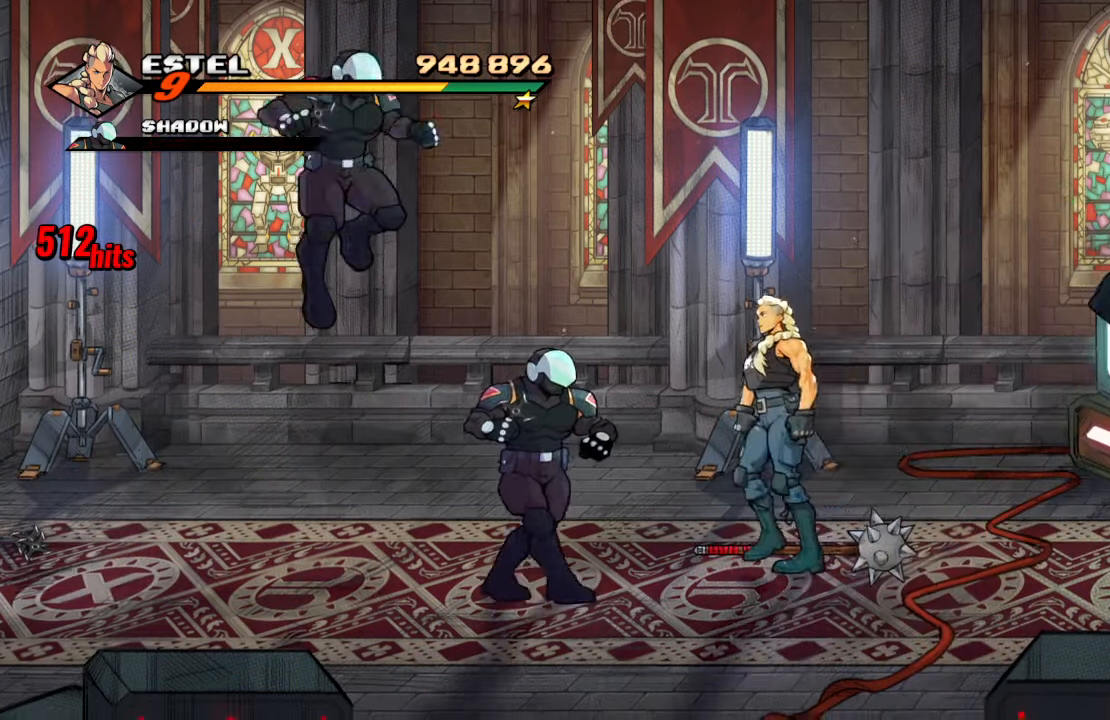
{"buttons": ["SQUARE", "DPAD_LEFT"], "left_stick": "center", "right_stick": "center", "events": [[150, "CROSS", "down"], [383, "CROSS", "up"], [416, "SQUARE", "down"]]}
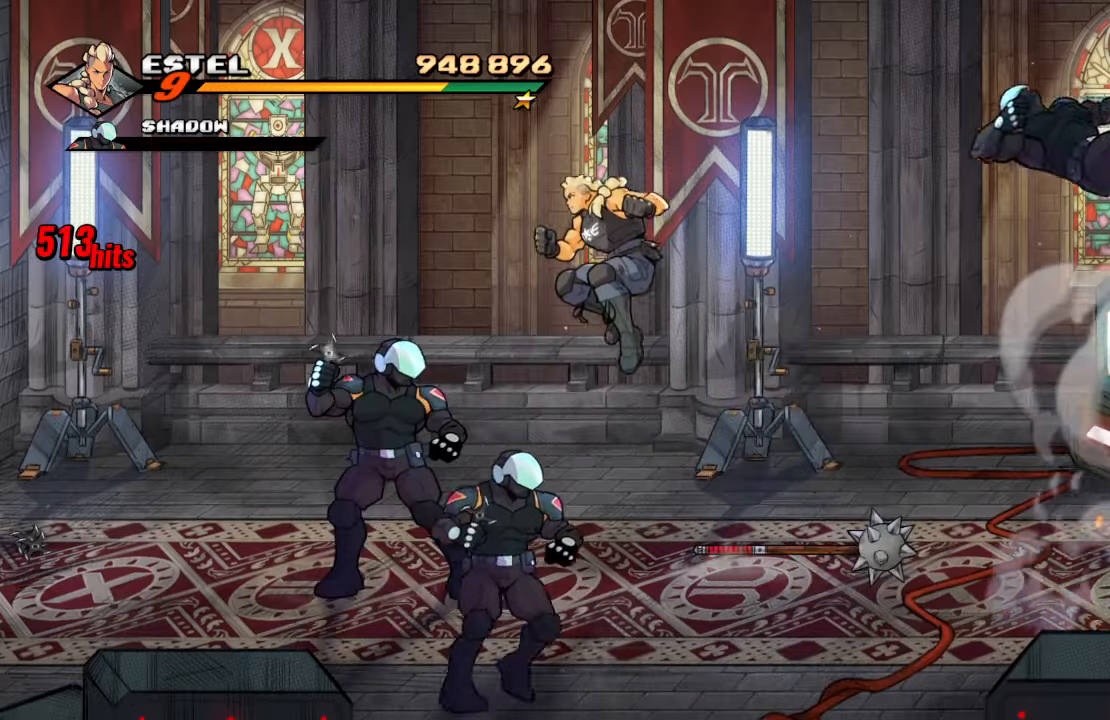
{"buttons": [], "left_stick": "center", "right_stick": "center", "events": [[66, "DPAD_LEFT", "up"], [116, "SQUARE", "up"], [233, "TRIANGLE", "down"], [383, "TRIANGLE", "up"]]}
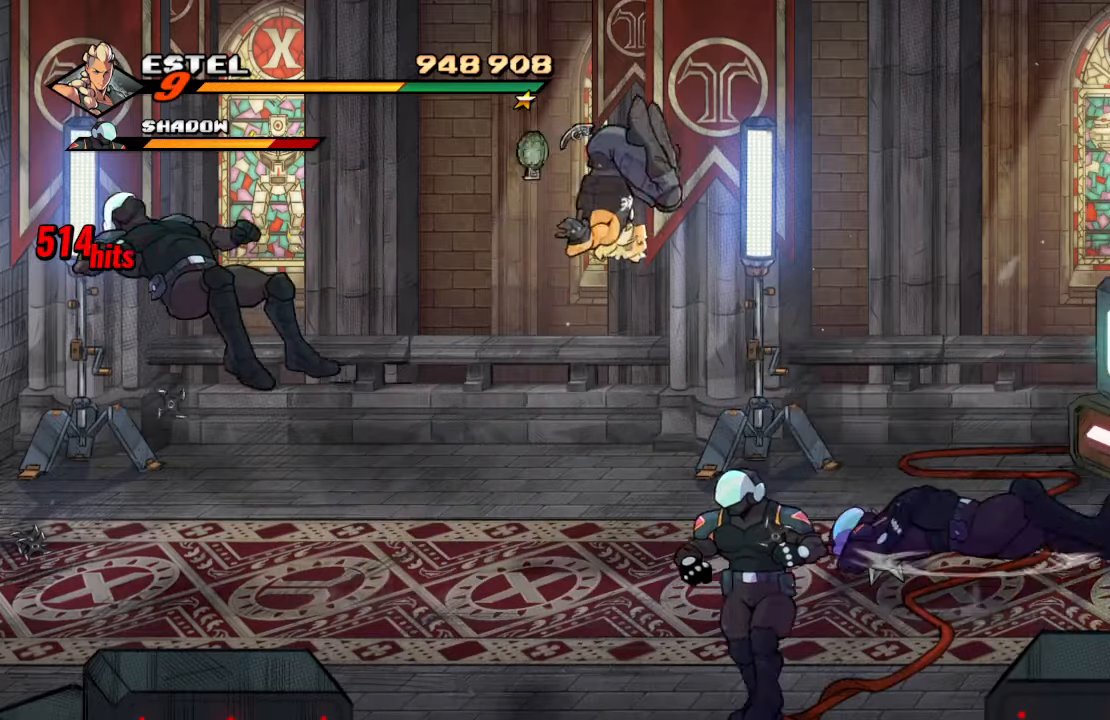
{"buttons": ["DPAD_DOWN"], "left_stick": "center", "right_stick": "center", "events": [[283, "DPAD_DOWN", "down"]]}
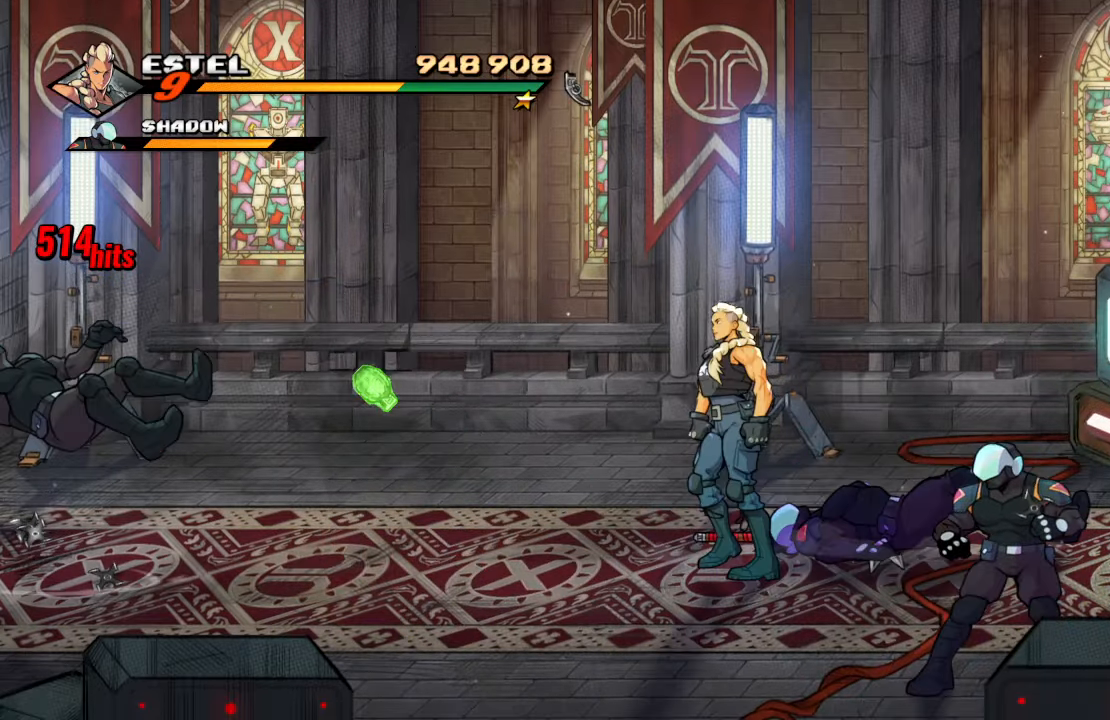
{"buttons": ["CROSS", "DPAD_RIGHT"], "left_stick": "center", "right_stick": "center"}
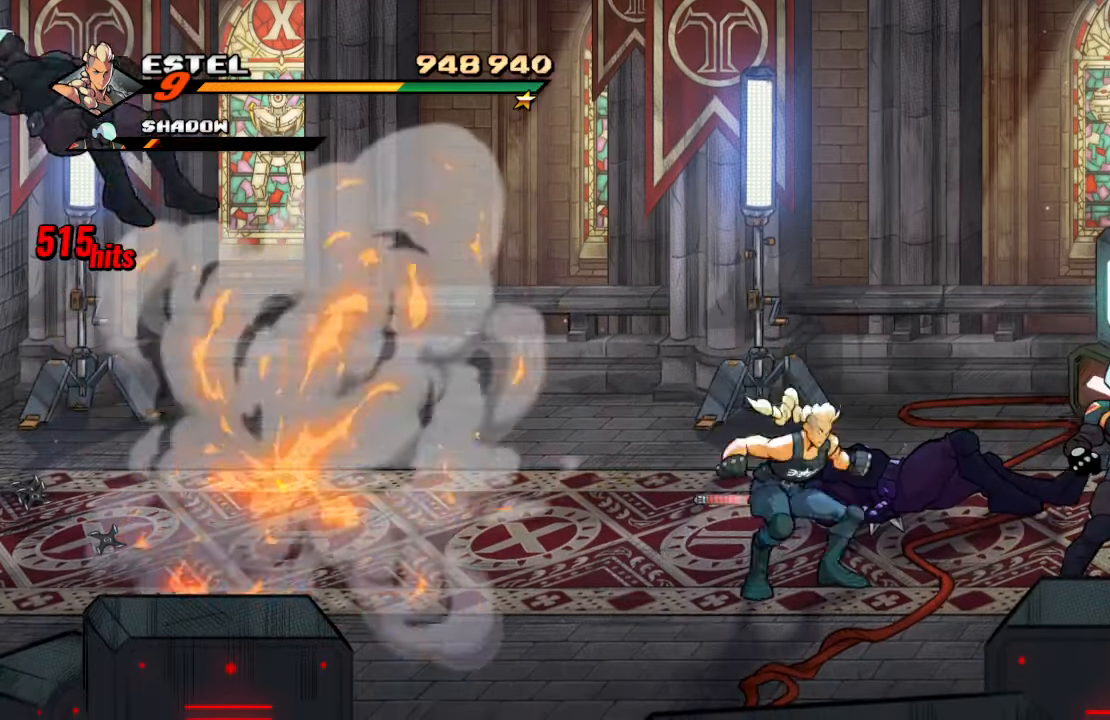
{"buttons": ["SQUARE", "DPAD_DOWN", "DPAD_RIGHT"], "left_stick": "center", "right_stick": "center", "events": [[116, "DPAD_DOWN", "down"], [150, "CROSS", "up"], [466, "SQUARE", "down"]]}
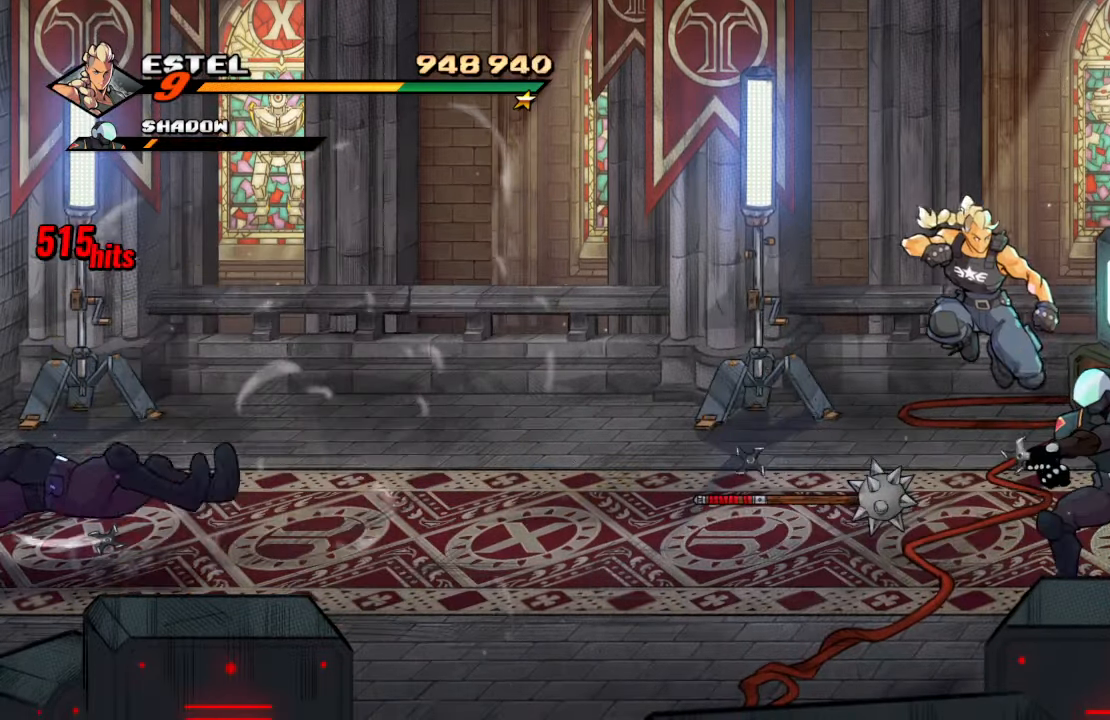
{"buttons": ["DPAD_RIGHT"], "left_stick": "center", "right_stick": "center", "events": [[150, "DPAD_DOWN", "up"], [166, "SQUARE", "up"], [183, "DPAD_RIGHT", "up"], [300, "DPAD_RIGHT", "down"]]}
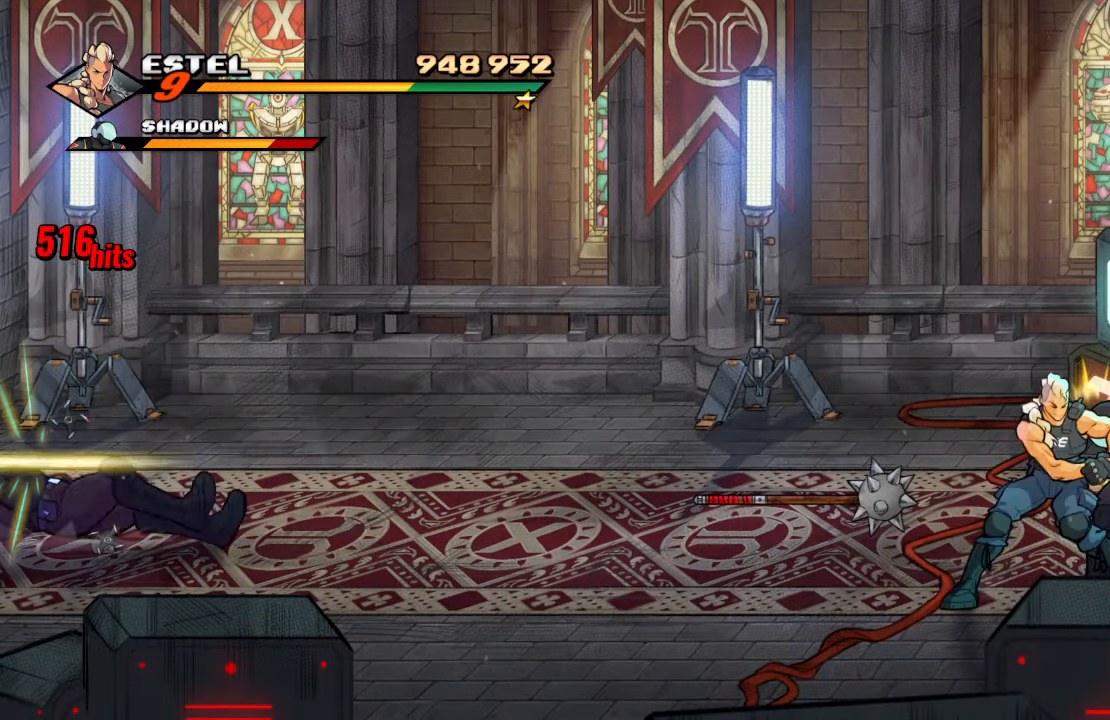
{"buttons": ["SQUARE", "DPAD_RIGHT"], "left_stick": "center", "right_stick": "center", "events": [[50, "SQUARE", "down"], [233, "SQUARE", "up"], [316, "SQUARE", "down"]]}
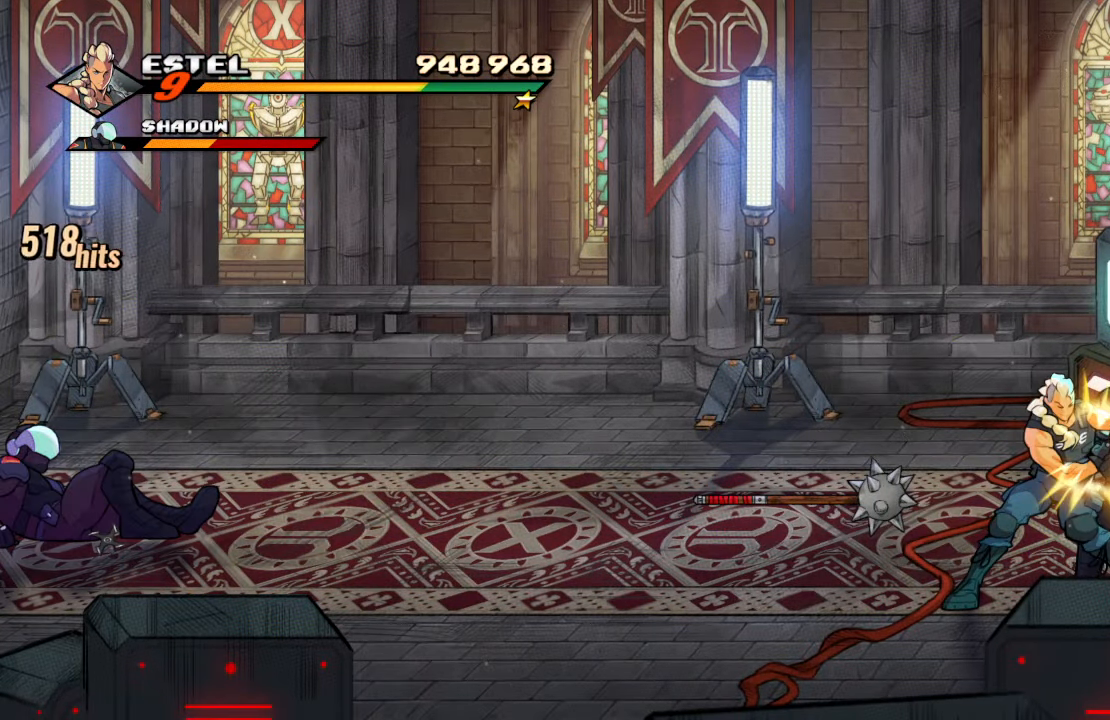
{"buttons": ["DPAD_RIGHT"], "left_stick": "center", "right_stick": "center", "events": [[16, "SQUARE", "up"]]}
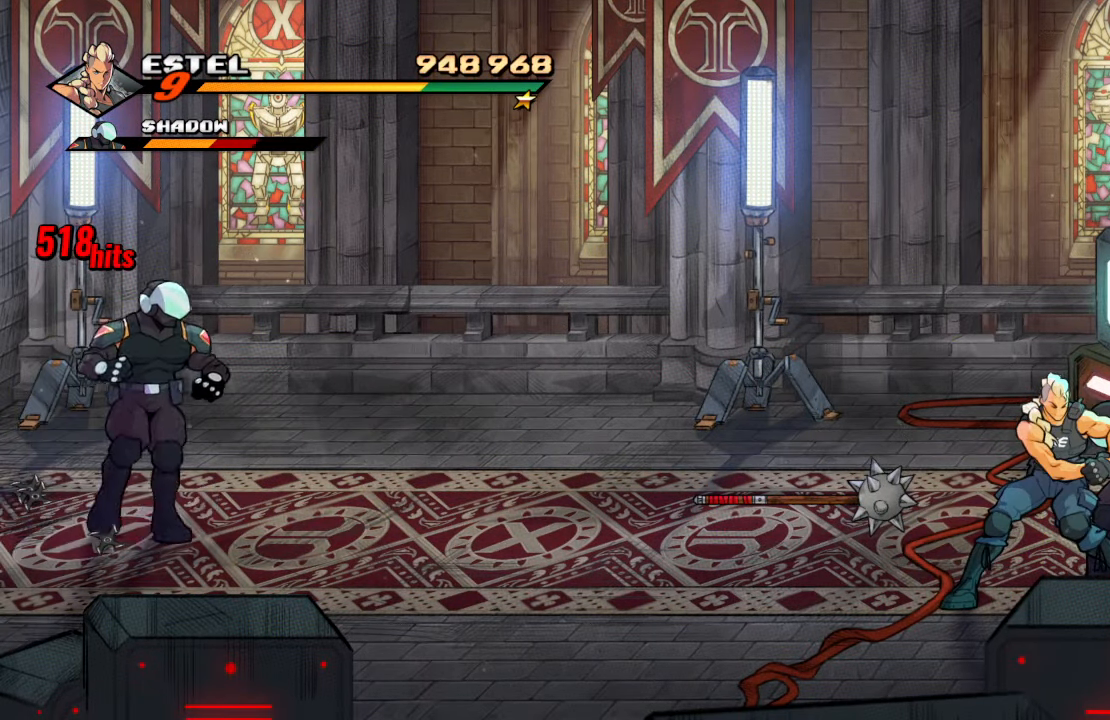
{"buttons": [], "left_stick": "center", "right_stick": "center", "events": [[250, "DPAD_DOWN", "down"], [266, "DPAD_LEFT", "down"], [266, "DPAD_RIGHT", "up"], [283, "DPAD_DOWN", "up"], [283, "SQUARE", "down"], [483, "DPAD_LEFT", "up"], [483, "SQUARE", "up"]]}
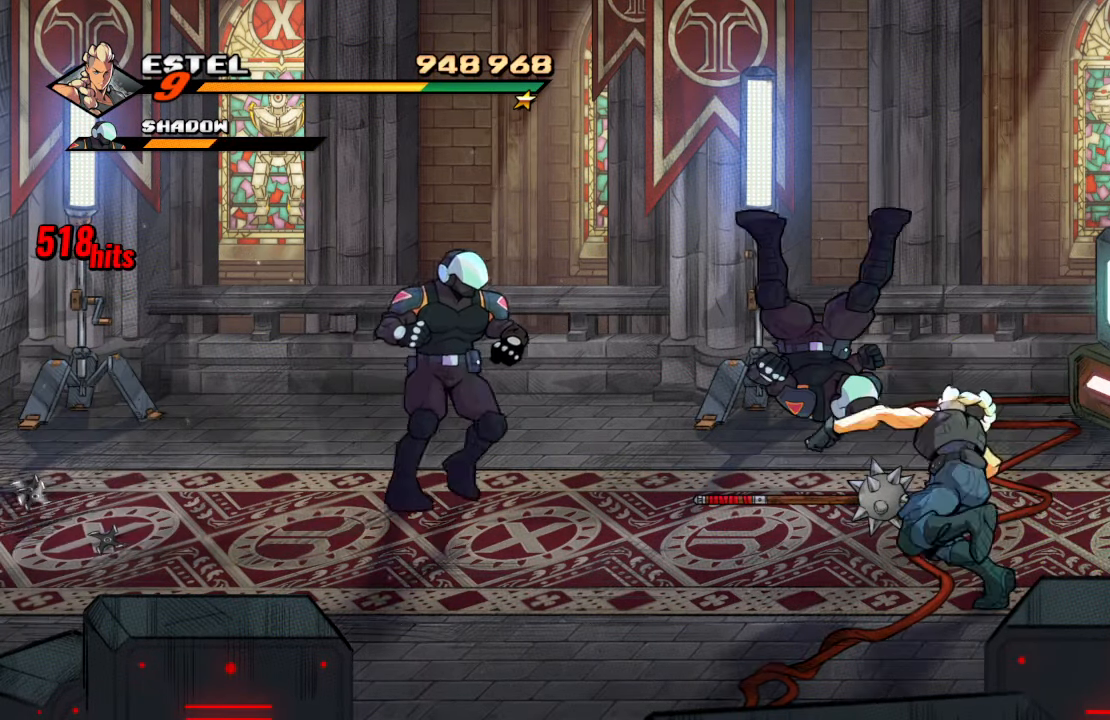
{"buttons": ["DPAD_UP", "DPAD_RIGHT"], "left_stick": "center", "right_stick": "center", "events": [[166, "DPAD_RIGHT", "down"], [166, "DPAD_UP", "down"]]}
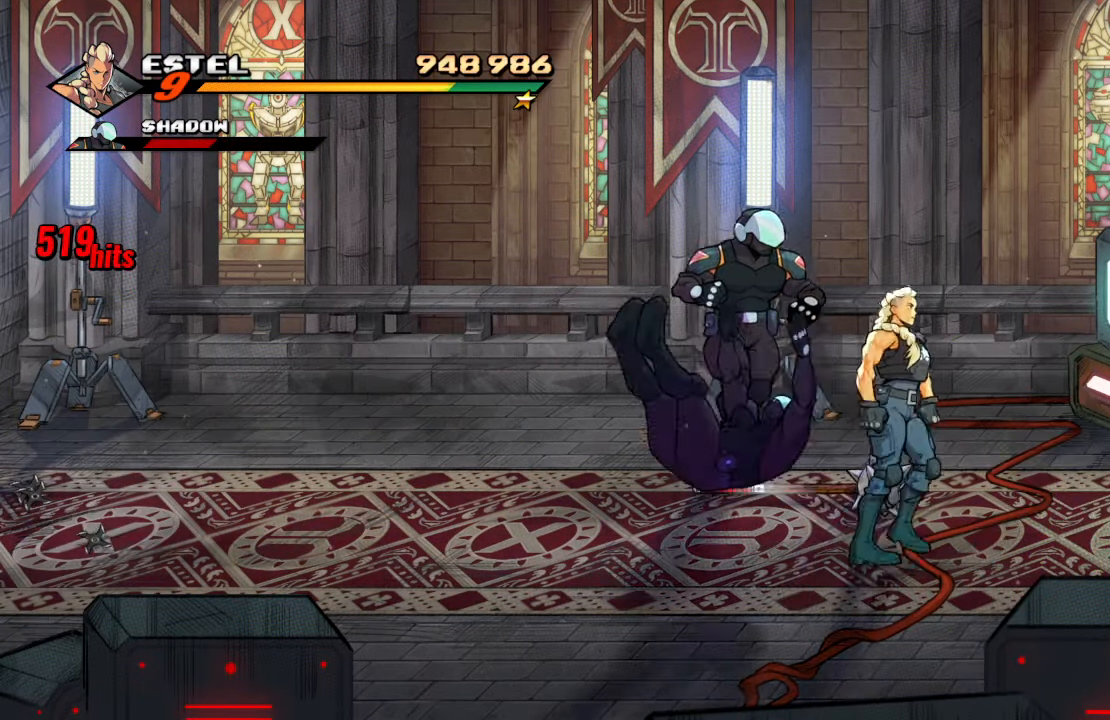
{"buttons": ["SQUARE", "DPAD_UP", "DPAD_LEFT"], "left_stick": "center", "right_stick": "center"}
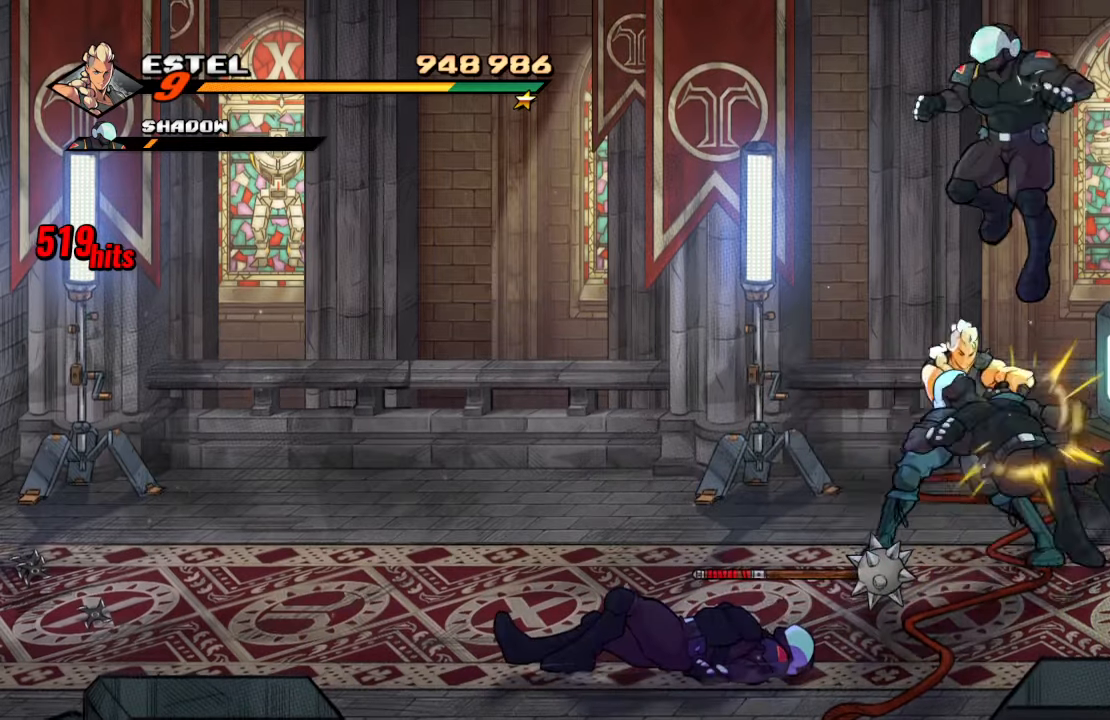
{"buttons": ["CROSS", "DPAD_RIGHT"], "left_stick": "center", "right_stick": "center", "events": [[150, "DPAD_UP", "up"], [167, "DPAD_LEFT", "up"], [217, "SQUARE", "up"], [417, "DPAD_DOWN", "down"], [450, "DPAD_RIGHT", "down"], [500, "CROSS", "down"], [500, "DPAD_DOWN", "up"]]}
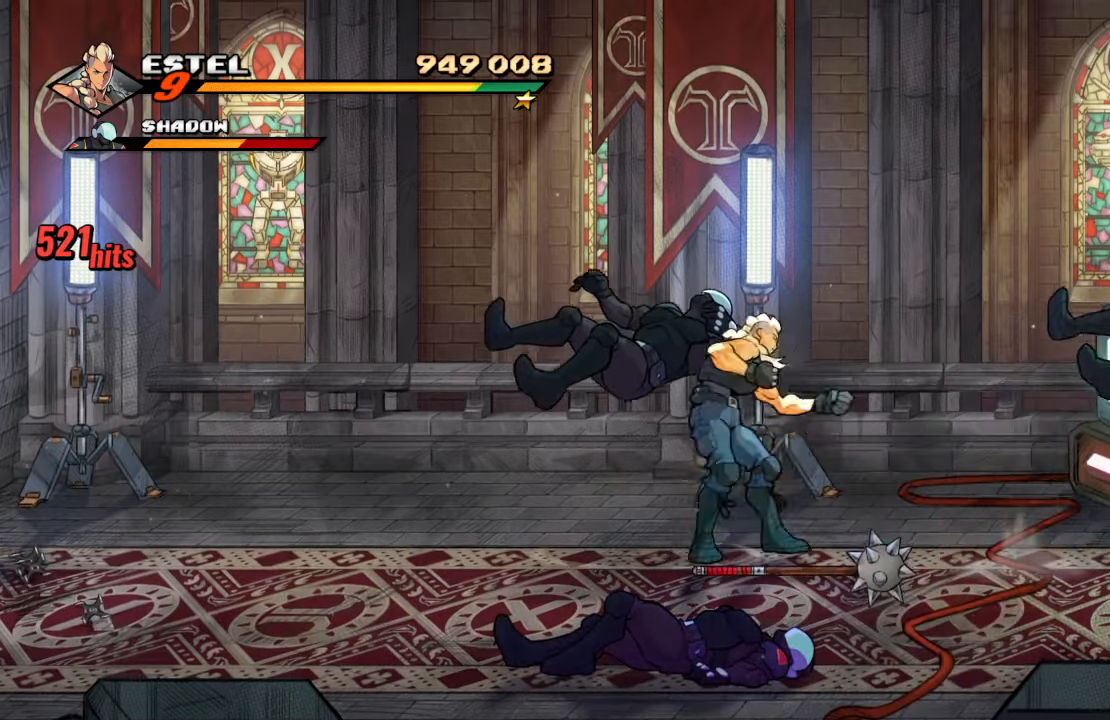
{"buttons": [], "left_stick": "center", "right_stick": "center", "events": [[200, "CROSS", "up"], [367, "DPAD_RIGHT", "up"]]}
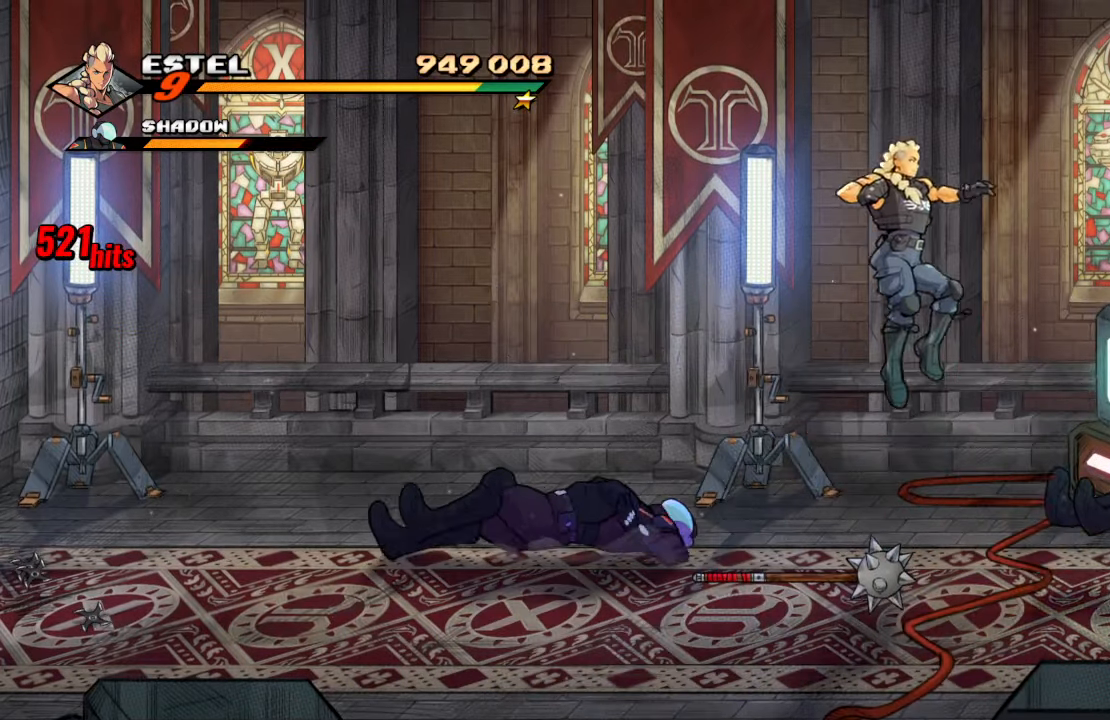
{"buttons": ["CROSS", "DPAD_RIGHT"], "left_stick": "center", "right_stick": "center", "events": [[150, "DPAD_RIGHT", "down"], [183, "DPAD_DOWN", "down"], [317, "DPAD_DOWN", "up"], [467, "CROSS", "down"]]}
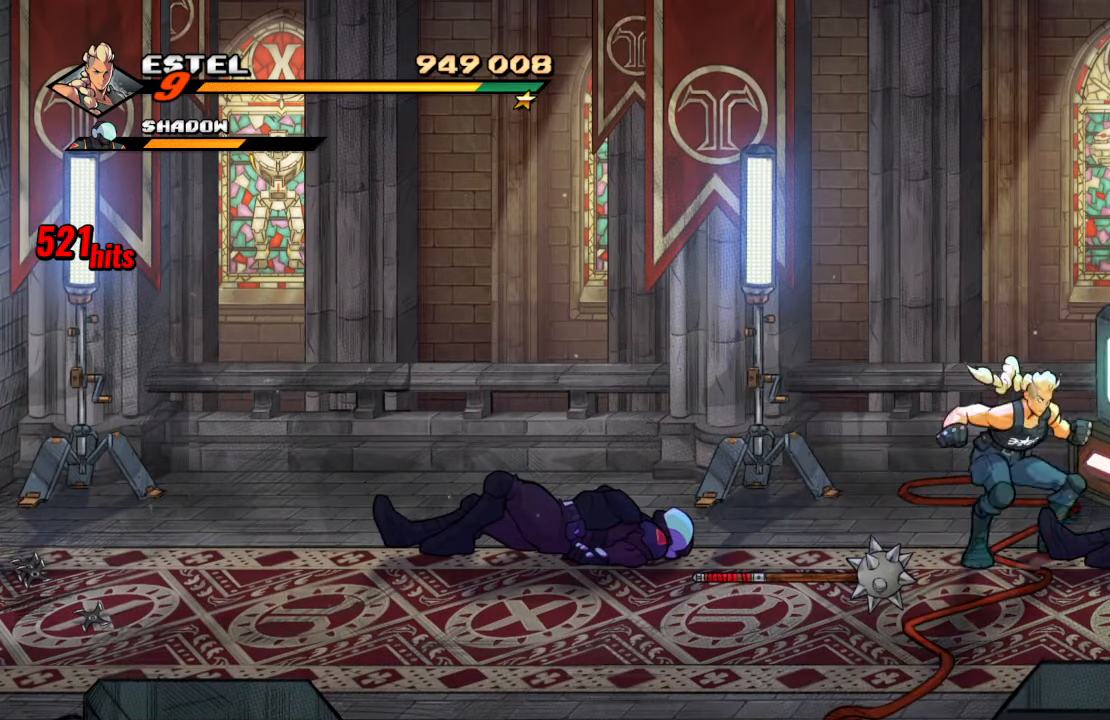
{"buttons": [], "left_stick": "center", "right_stick": "center", "events": [[133, "SQUARE", "down"], [183, "CROSS", "up"], [317, "DPAD_RIGHT", "up"], [400, "SQUARE", "up"]]}
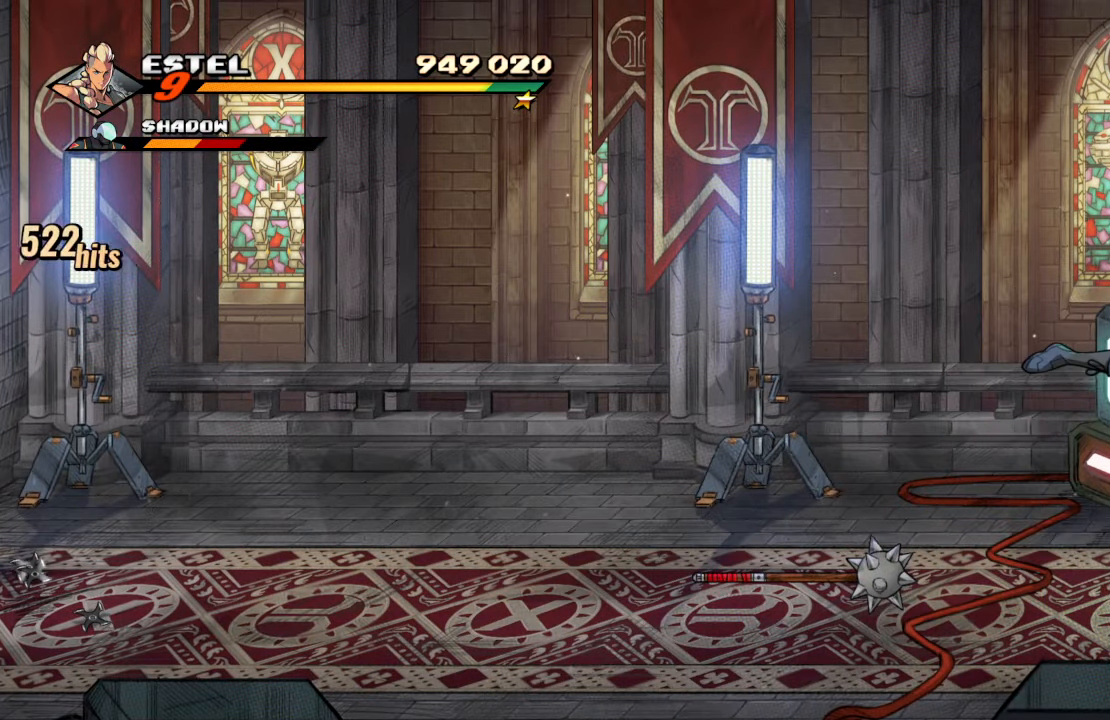
{"buttons": [], "left_stick": "center", "right_stick": "center", "events": [[333, "DPAD_DOWN", "down"], [450, "DPAD_DOWN", "up"]]}
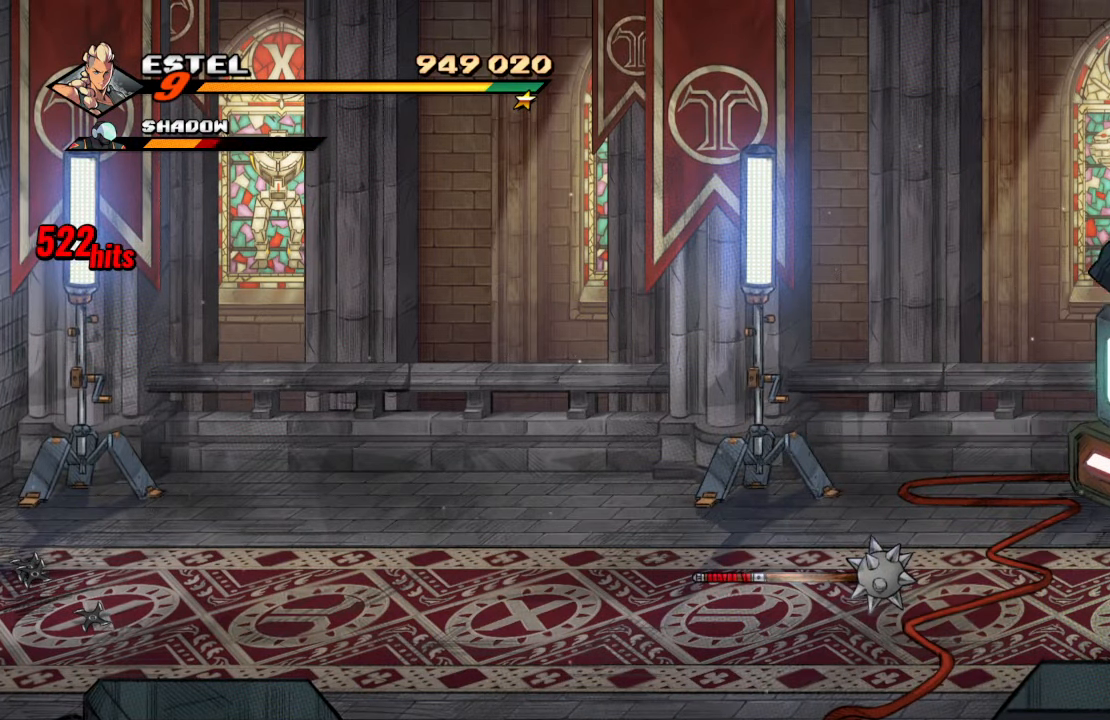
{"buttons": [], "left_stick": "center", "right_stick": "center", "events": [[167, "CROSS", "down"], [283, "SQUARE", "down"], [317, "CROSS", "up"], [433, "SQUARE", "up"]]}
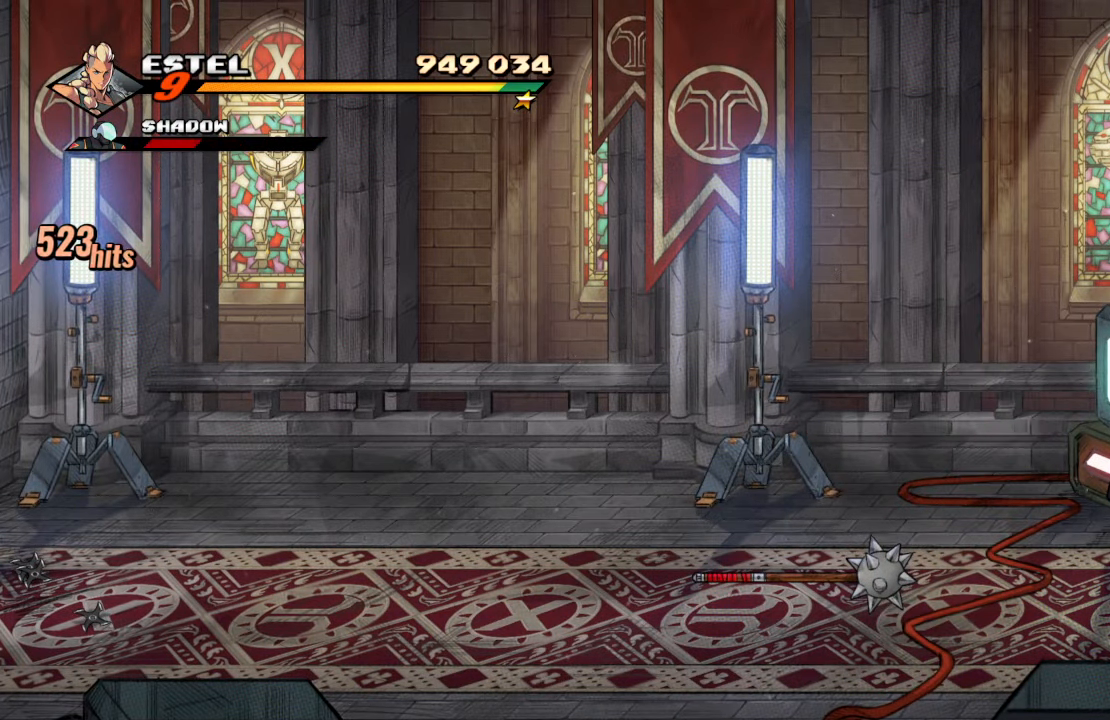
{"buttons": [], "left_stick": "center", "right_stick": "center", "events": [[100, "DPAD_DOWN", "down"], [217, "SQUARE", "down"], [350, "DPAD_DOWN", "up"], [367, "SQUARE", "up"]]}
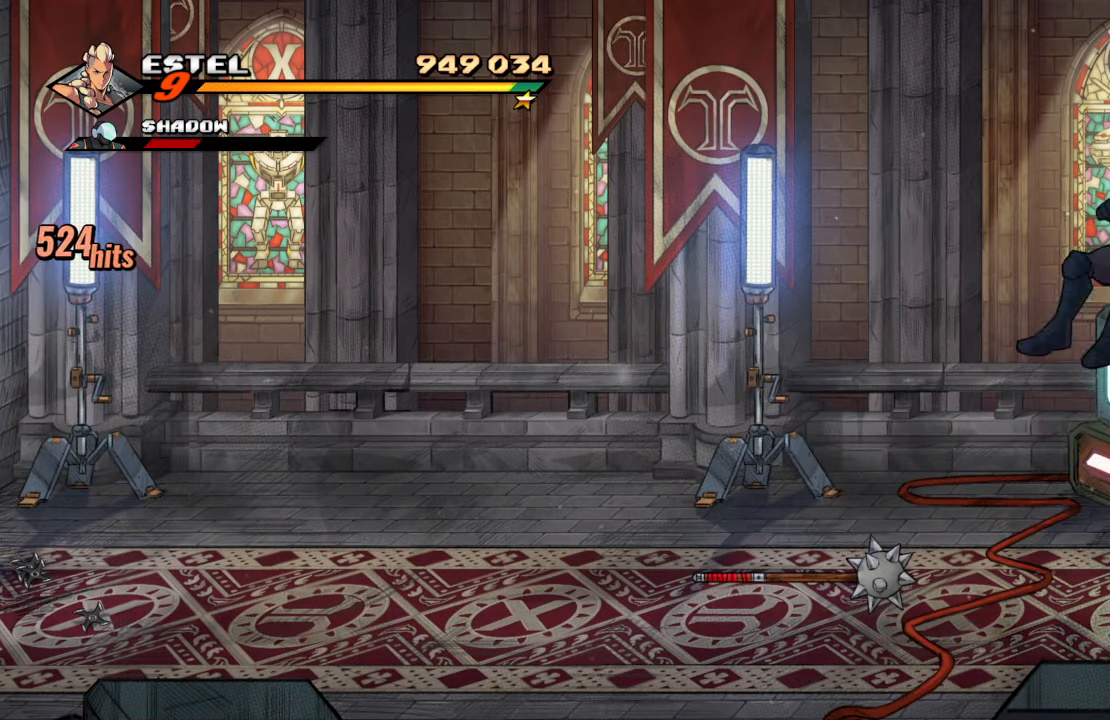
{"buttons": [], "left_stick": "center", "right_stick": "center", "events": [[100, "CROSS", "down"], [217, "SQUARE", "down"], [250, "CROSS", "up"], [350, "SQUARE", "up"]]}
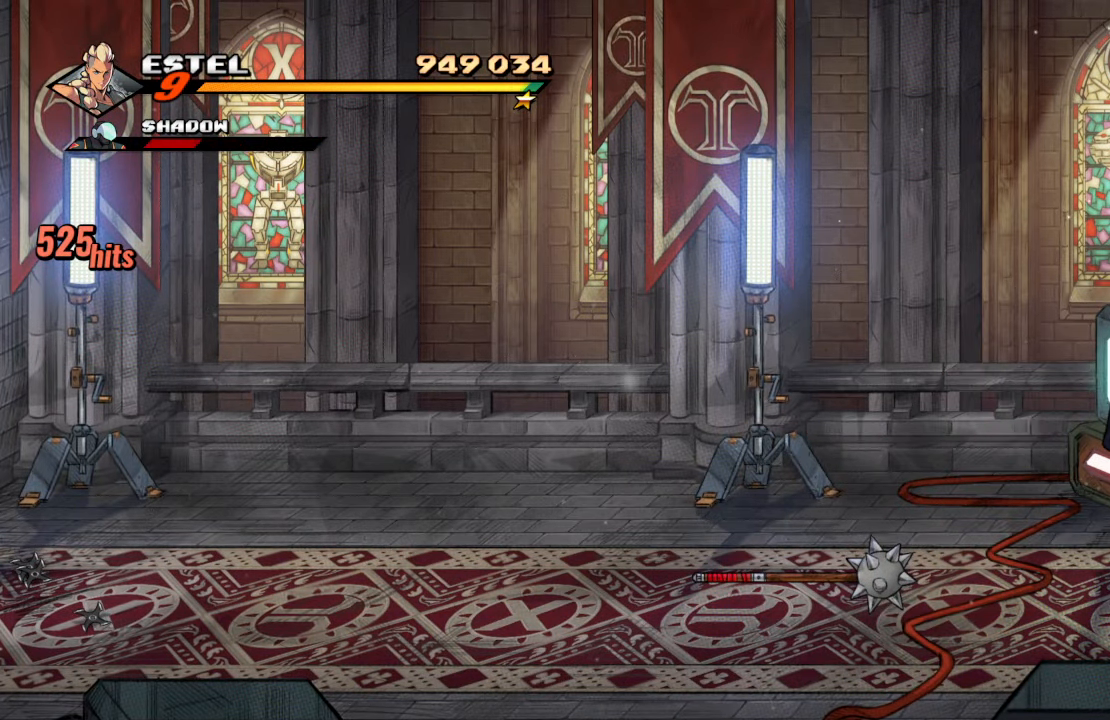
{"buttons": ["CROSS"], "left_stick": "center", "right_stick": "center", "events": [[83, "DPAD_DOWN", "down"], [150, "SQUARE", "down"], [300, "DPAD_DOWN", "up"], [333, "SQUARE", "up"], [500, "CROSS", "down"]]}